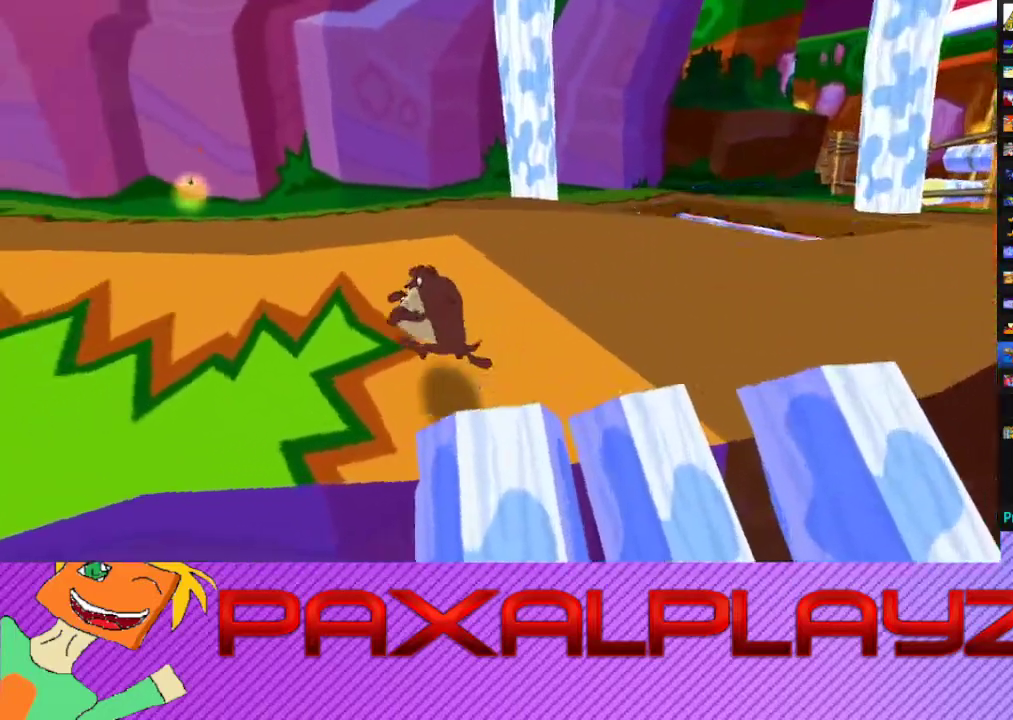
Gameplay with a controller (PlayStation layout); each line is a JSON object with the inputs held at the frame after it. "events" lists button and stick changes between this image and that frame as [ms after this image, input, new state], when the widget could be followed in between. Not read: CROSS R3 right_stick.
{"buttons": ["CIRCLE"], "left_stick": "up", "events": [[33, "CIRCLE", "down"], [333, "R2", "down"], [400, "R2", "up"], [500, "left_stick", "up"]]}
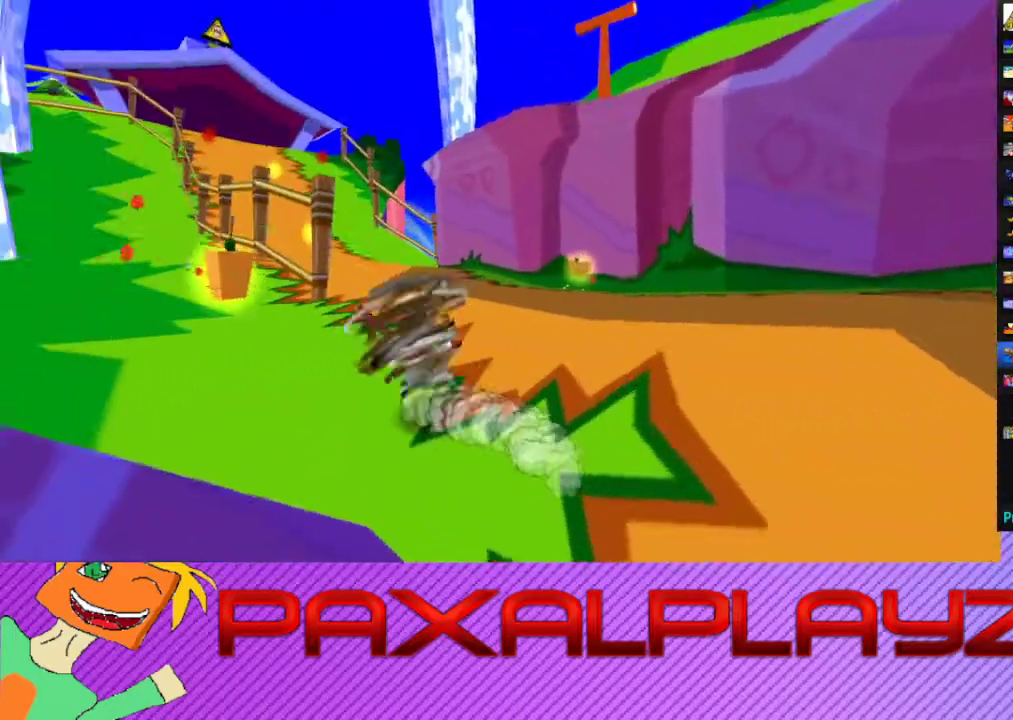
{"buttons": ["CIRCLE"], "left_stick": "up", "events": [[133, "left_stick", "up-left"], [467, "left_stick", "up"]]}
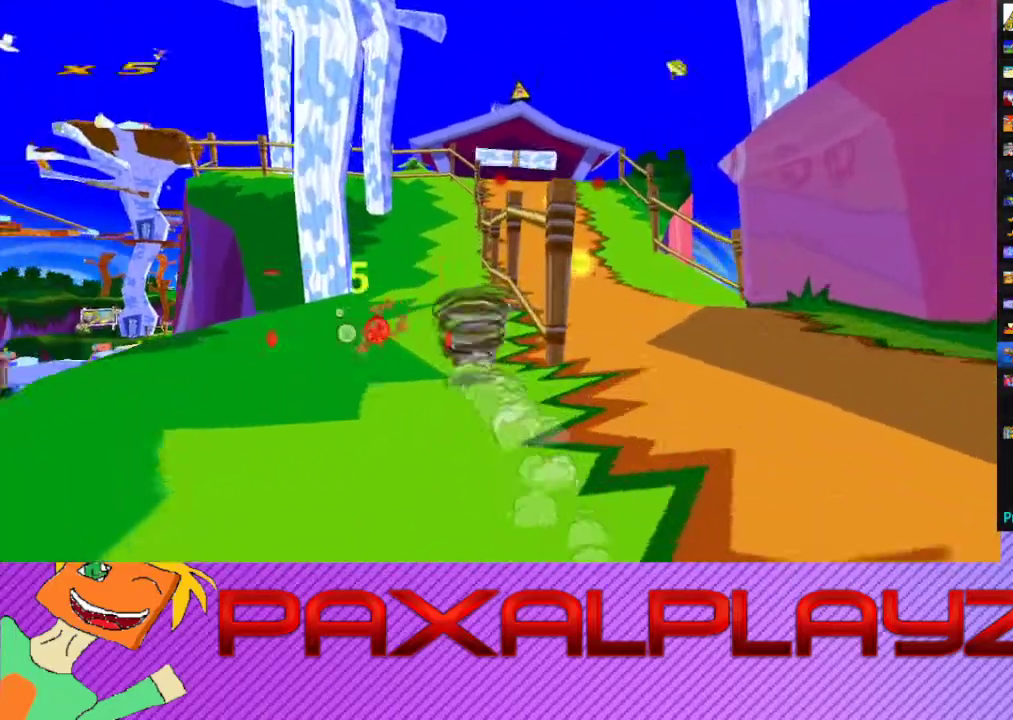
{"buttons": ["CIRCLE"], "left_stick": "up-left", "events": [[500, "left_stick", "up-left"]]}
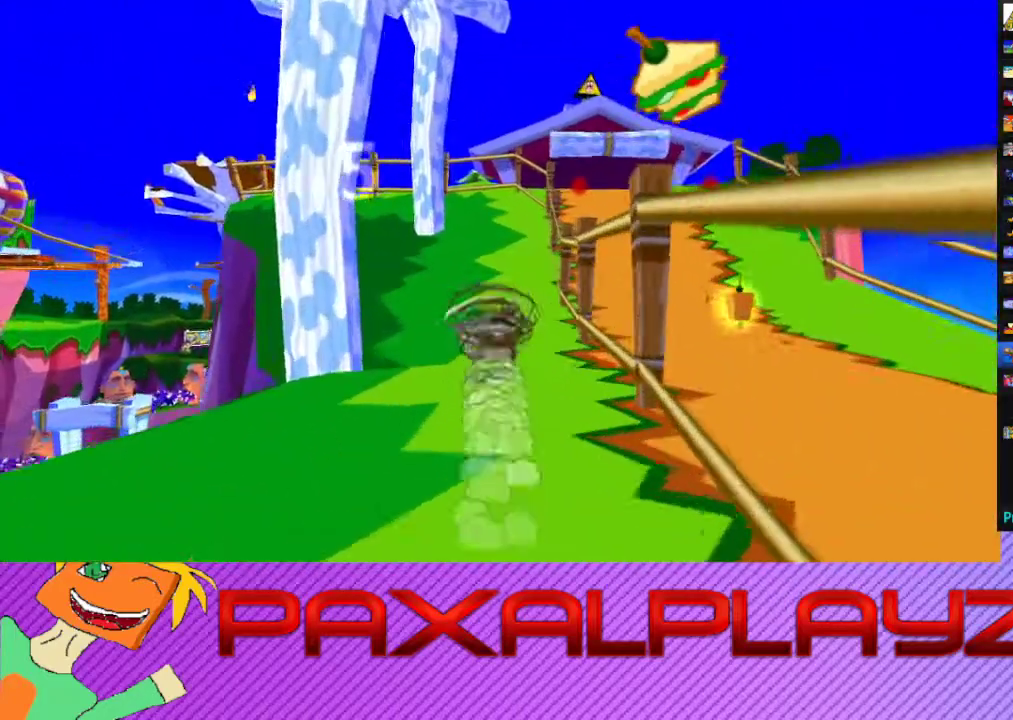
{"buttons": ["CIRCLE"], "left_stick": "up-left", "events": [[300, "left_stick", "up"], [500, "left_stick", "up-left"]]}
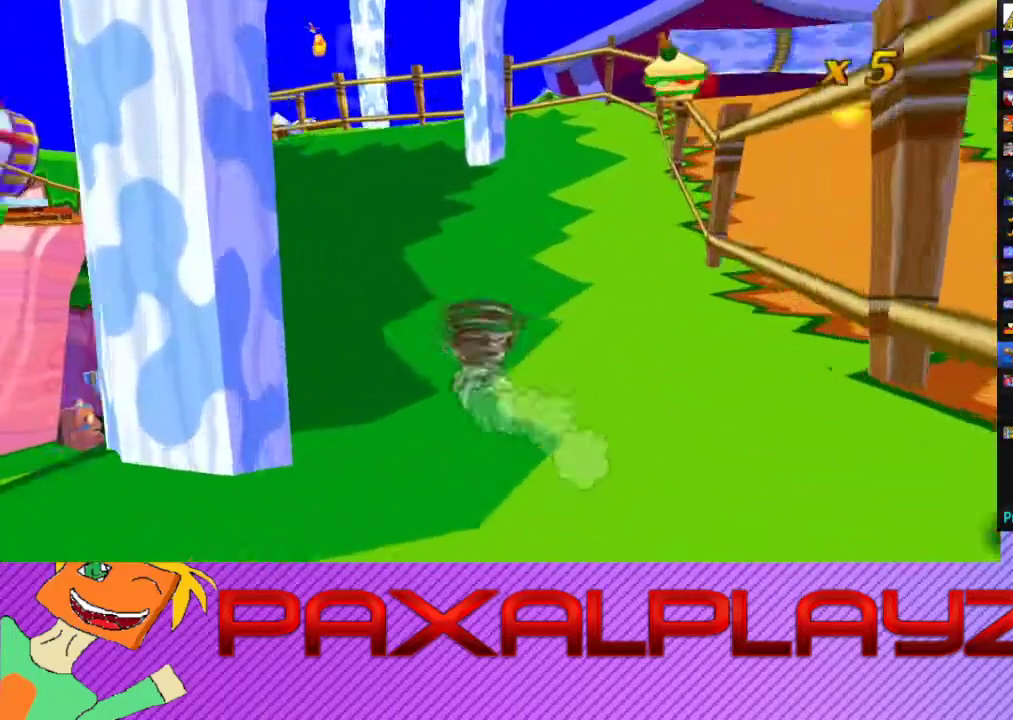
{"buttons": ["CIRCLE"], "left_stick": "up-right", "events": [[167, "left_stick", "up"], [500, "left_stick", "up-right"]]}
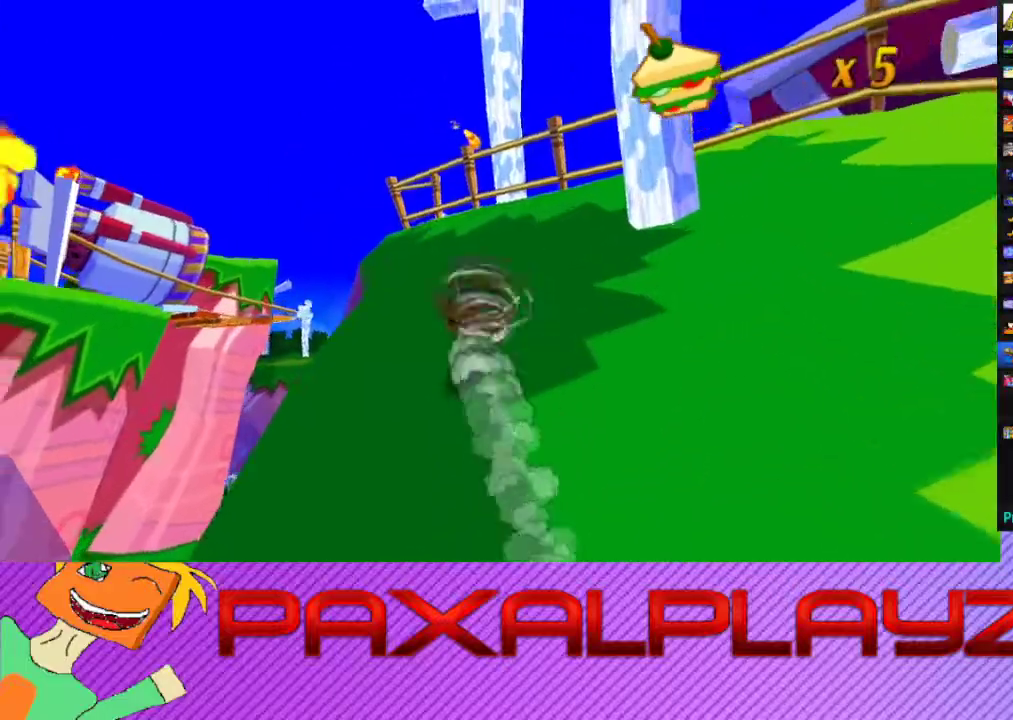
{"buttons": ["CIRCLE"], "left_stick": "up-left", "events": [[400, "left_stick", "up"], [500, "left_stick", "up-left"]]}
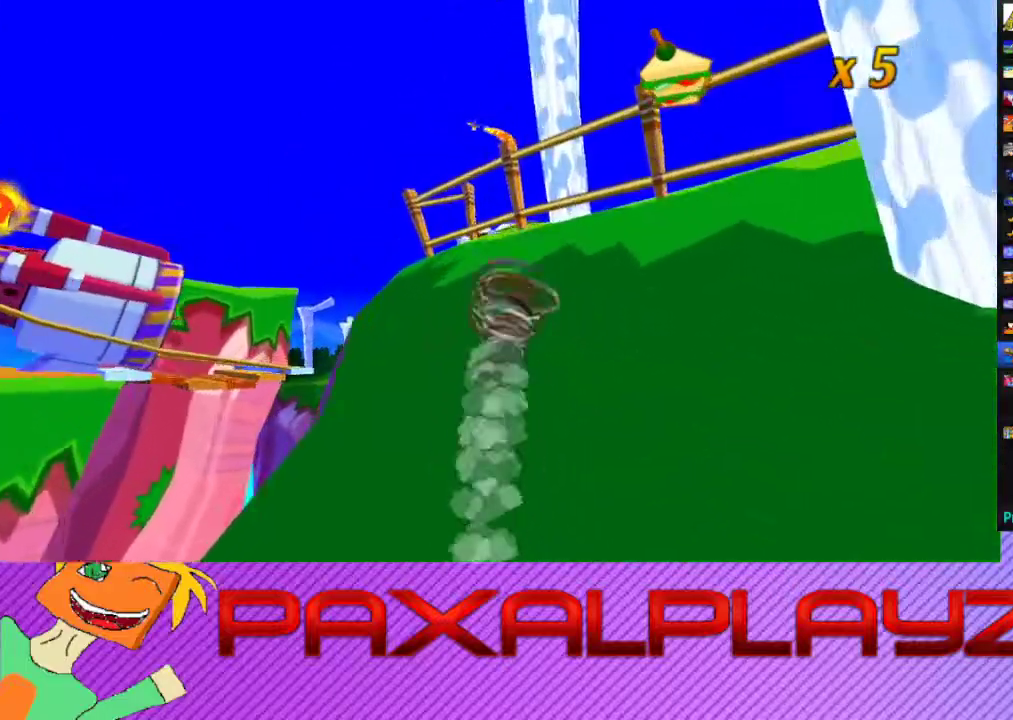
{"buttons": ["CIRCLE"], "left_stick": "up-left", "events": [[200, "left_stick", "left"], [433, "left_stick", "up-left"]]}
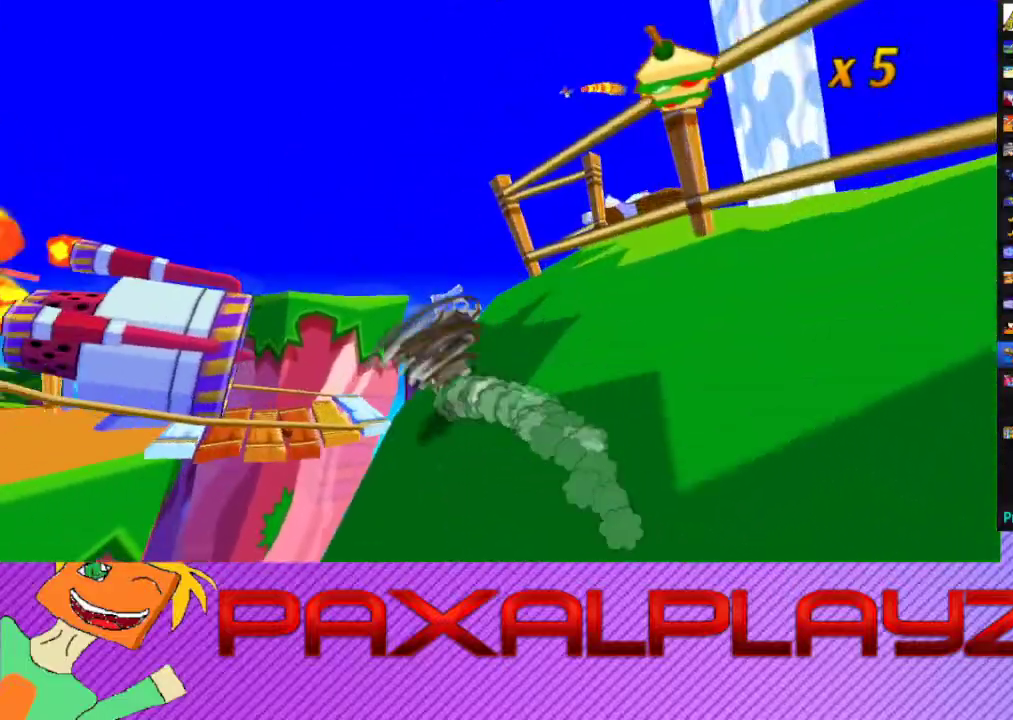
{"buttons": [], "left_stick": "up", "events": [[233, "left_stick", "up"], [400, "CIRCLE", "up"]]}
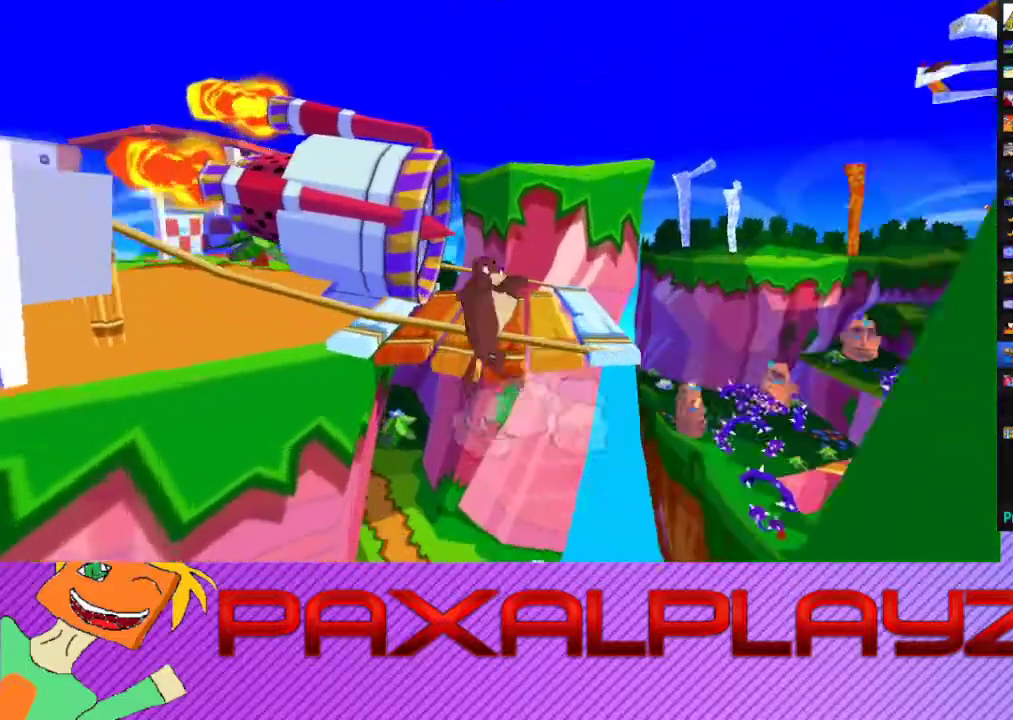
{"buttons": [], "left_stick": "up", "events": []}
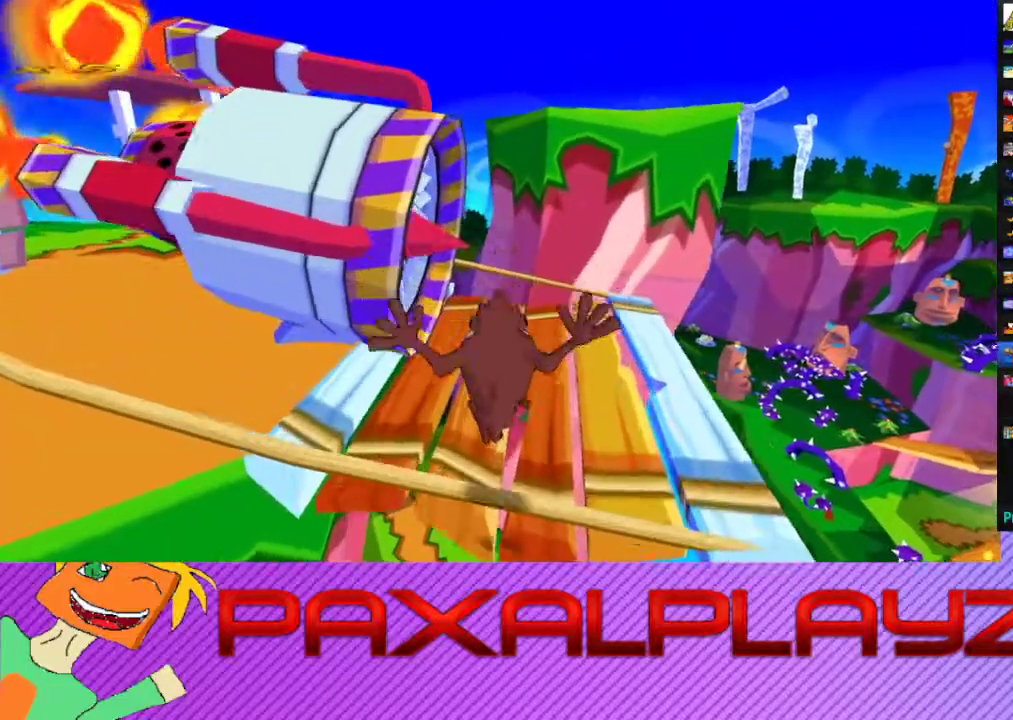
{"buttons": ["CIRCLE"], "left_stick": "left", "events": [[67, "left_stick", "up-left"], [367, "left_stick", "left"], [500, "CIRCLE", "down"]]}
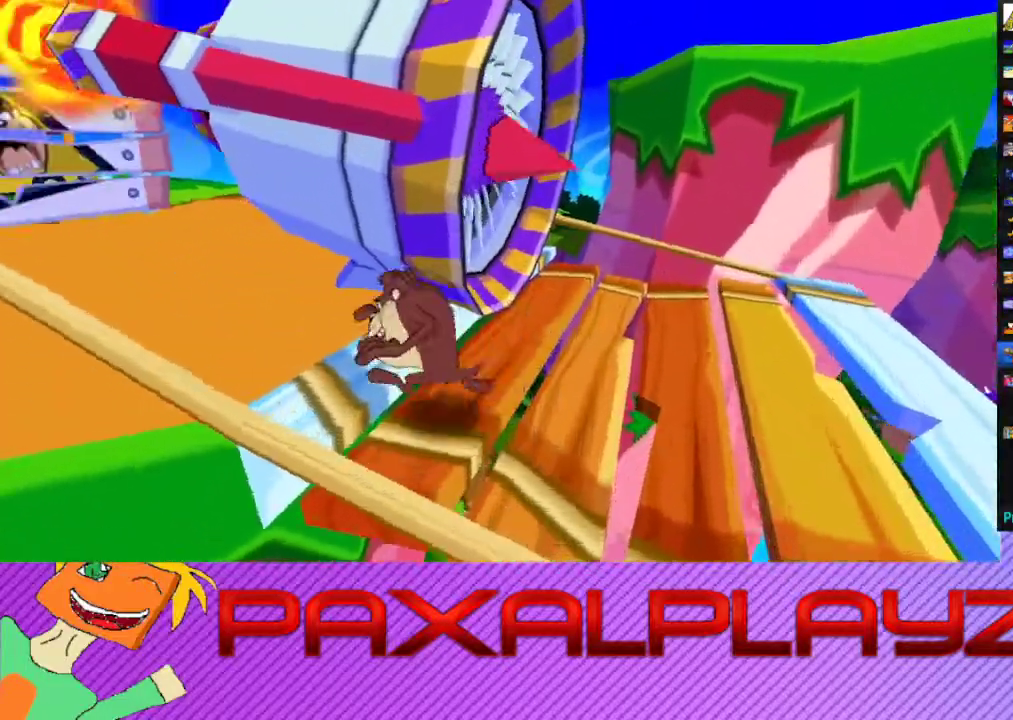
{"buttons": ["CIRCLE"], "left_stick": "up", "events": [[167, "left_stick", "up-left"], [233, "left_stick", "up"]]}
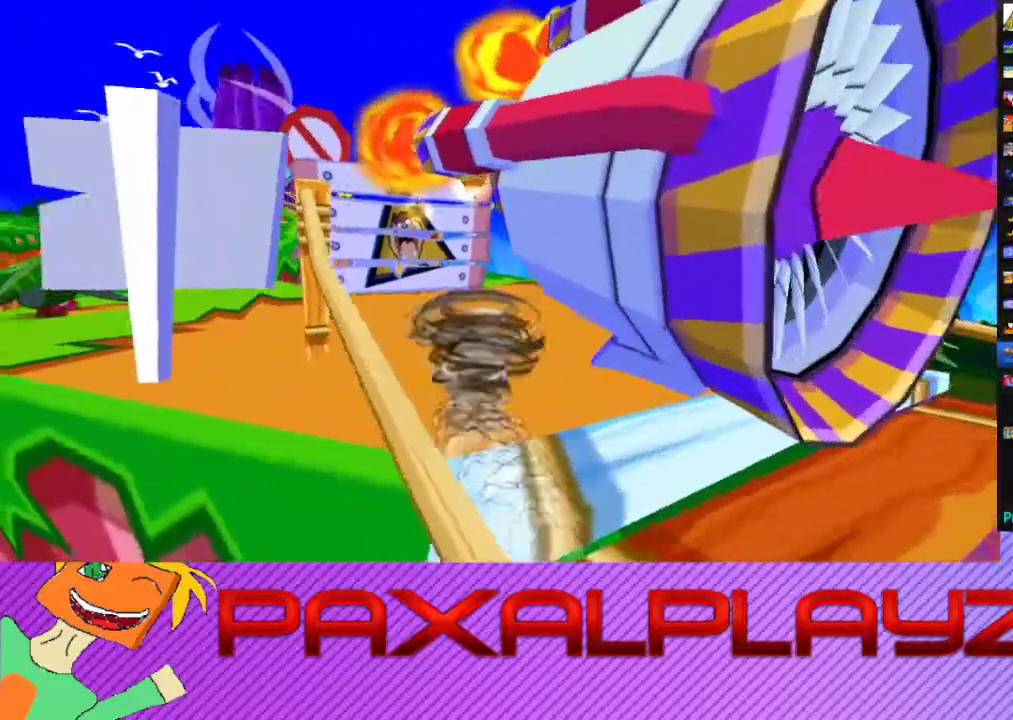
{"buttons": ["CIRCLE"], "left_stick": "left", "events": [[200, "left_stick", "left"]]}
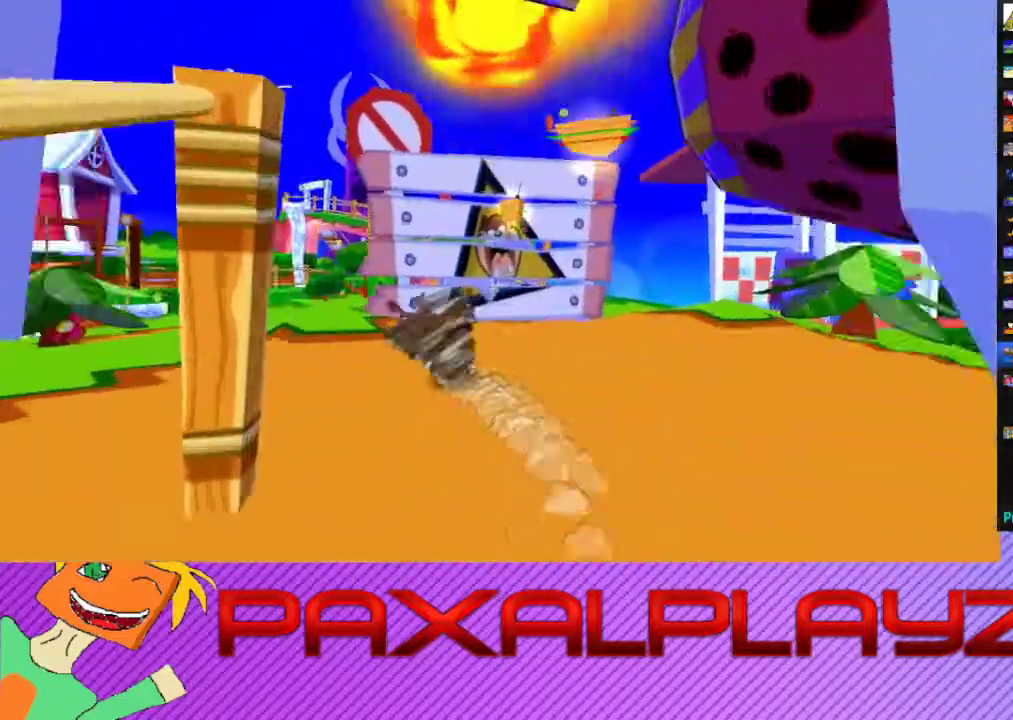
{"buttons": ["CIRCLE"], "left_stick": "up-right", "events": [[100, "left_stick", "up-left"], [200, "left_stick", "up"], [267, "left_stick", "up-right"]]}
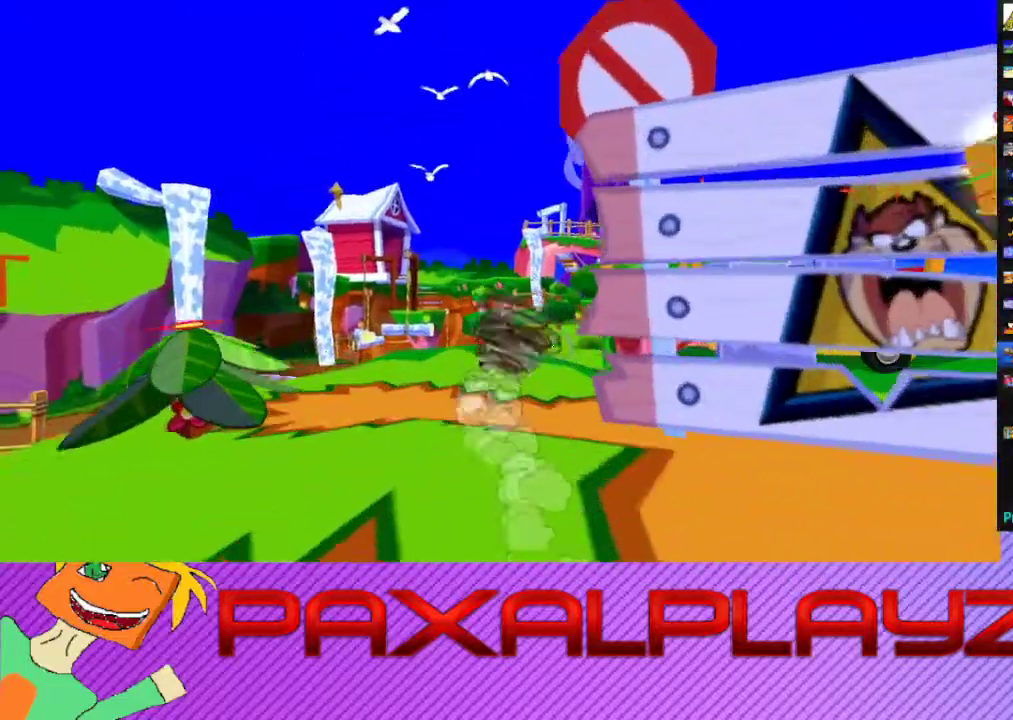
{"buttons": ["CIRCLE"], "left_stick": "right", "events": [[33, "left_stick", "right"], [233, "left_stick", "up-right"], [400, "left_stick", "right"]]}
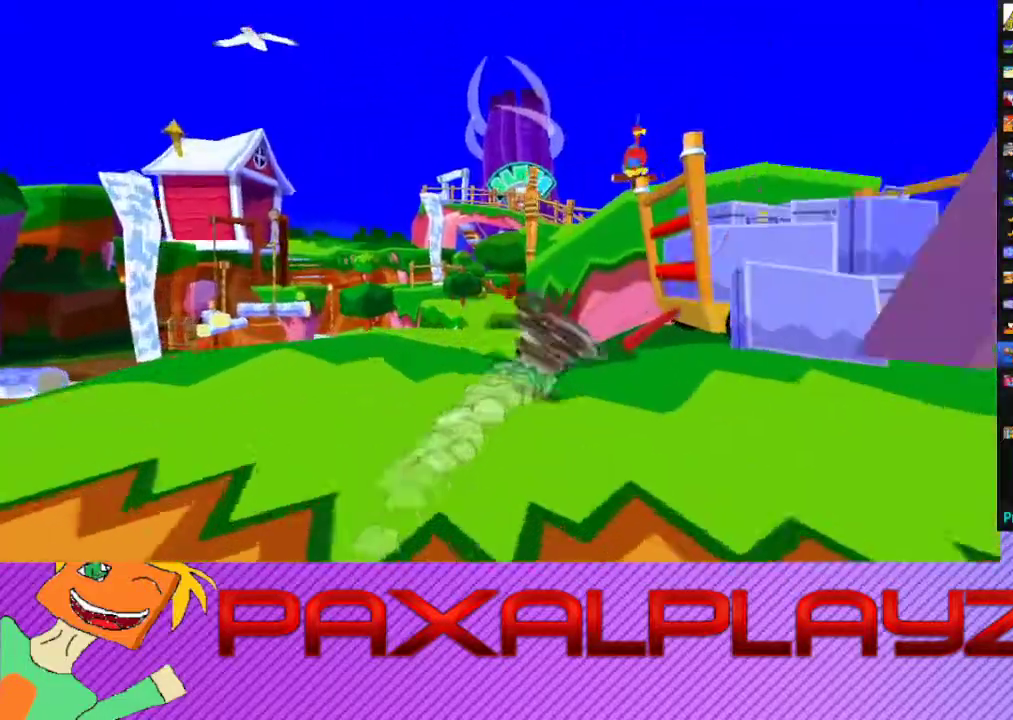
{"buttons": [], "left_stick": "up-right", "events": [[67, "CIRCLE", "up"], [333, "left_stick", "up-right"]]}
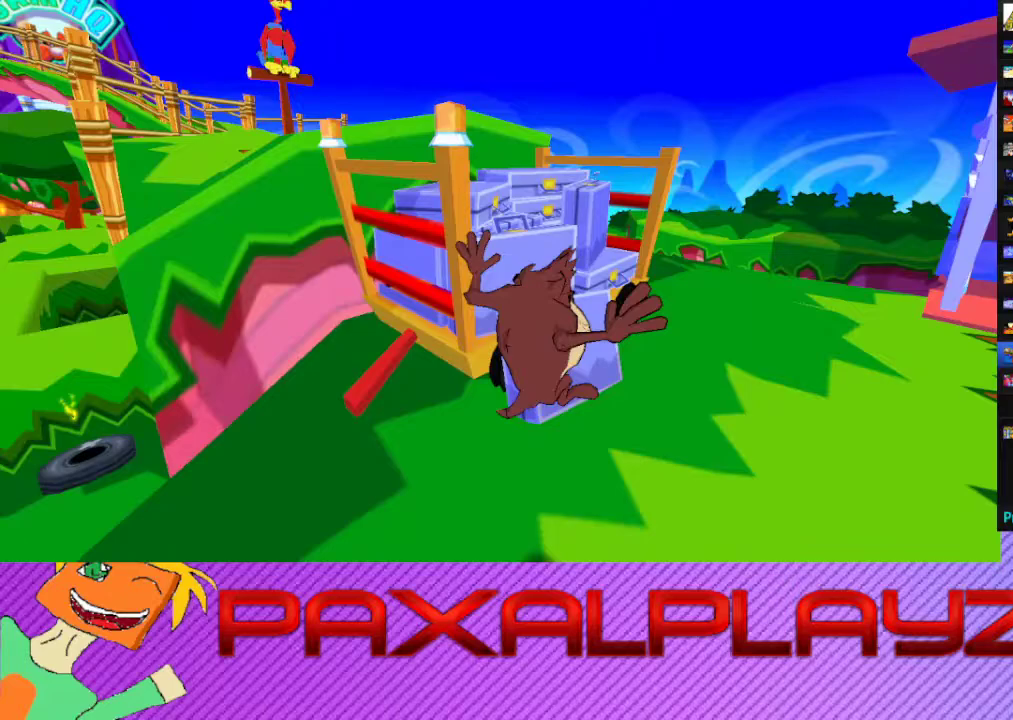
{"buttons": [], "left_stick": "up-left", "events": [[100, "left_stick", "up"], [433, "left_stick", "up-left"]]}
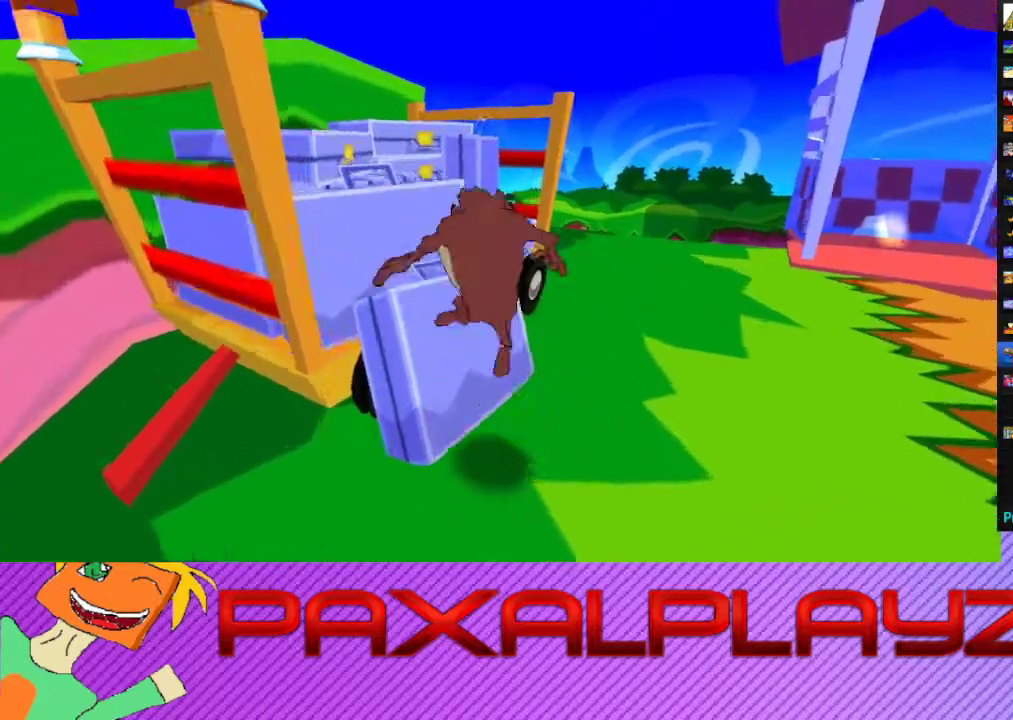
{"buttons": [], "left_stick": "up", "events": [[333, "left_stick", "up"]]}
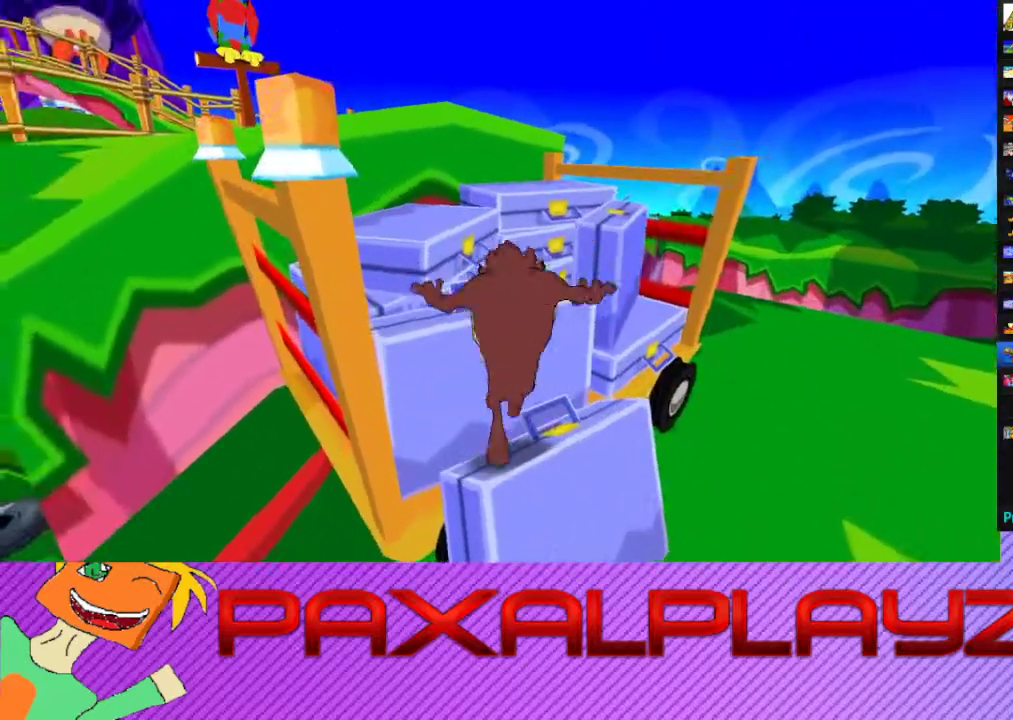
{"buttons": [], "left_stick": "up-left", "events": [[67, "left_stick", "up-left"], [333, "left_stick", "left"], [433, "left_stick", "up-left"]]}
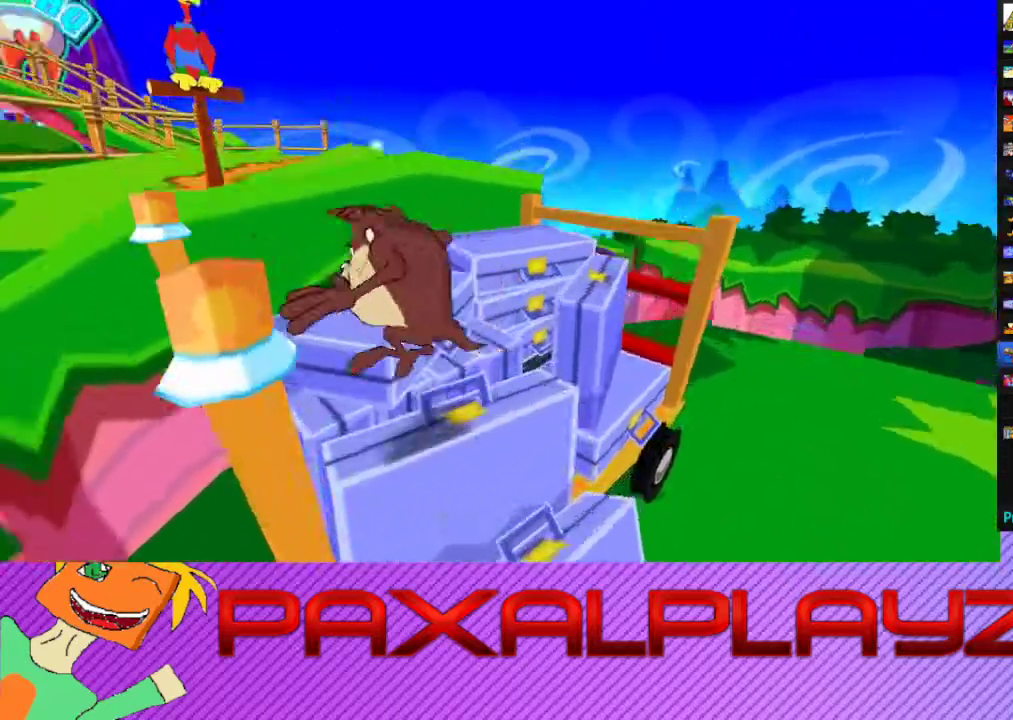
{"buttons": [], "left_stick": "up", "events": [[133, "left_stick", "up"]]}
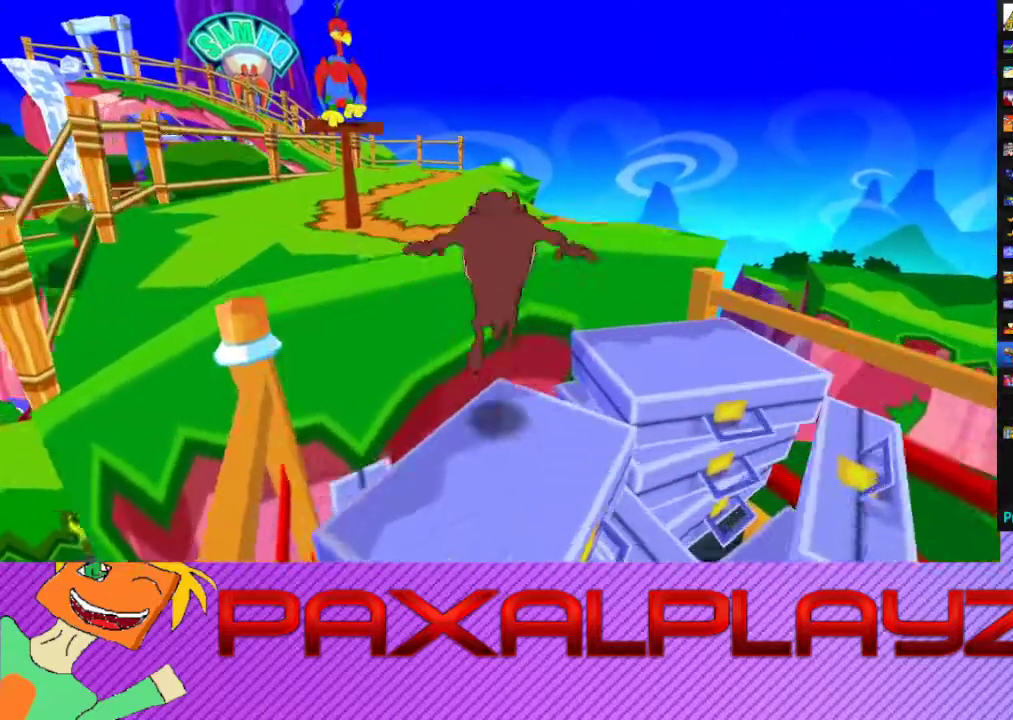
{"buttons": ["CIRCLE"], "left_stick": "up", "events": [[500, "CIRCLE", "down"]]}
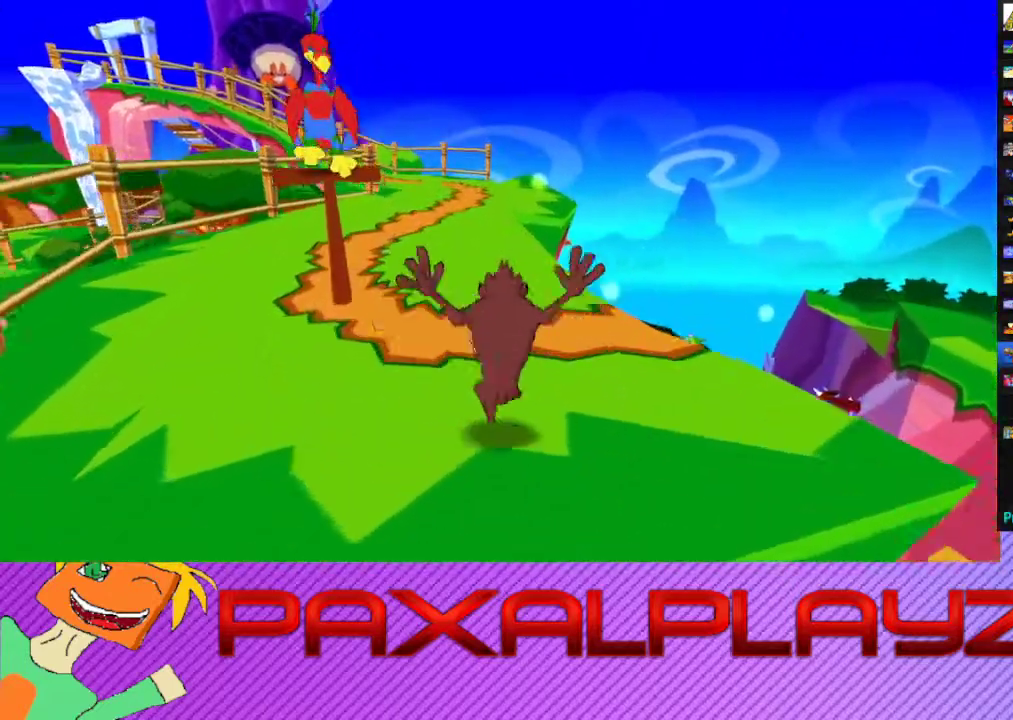
{"buttons": ["CIRCLE"], "left_stick": "up-left", "events": [[500, "left_stick", "up-left"]]}
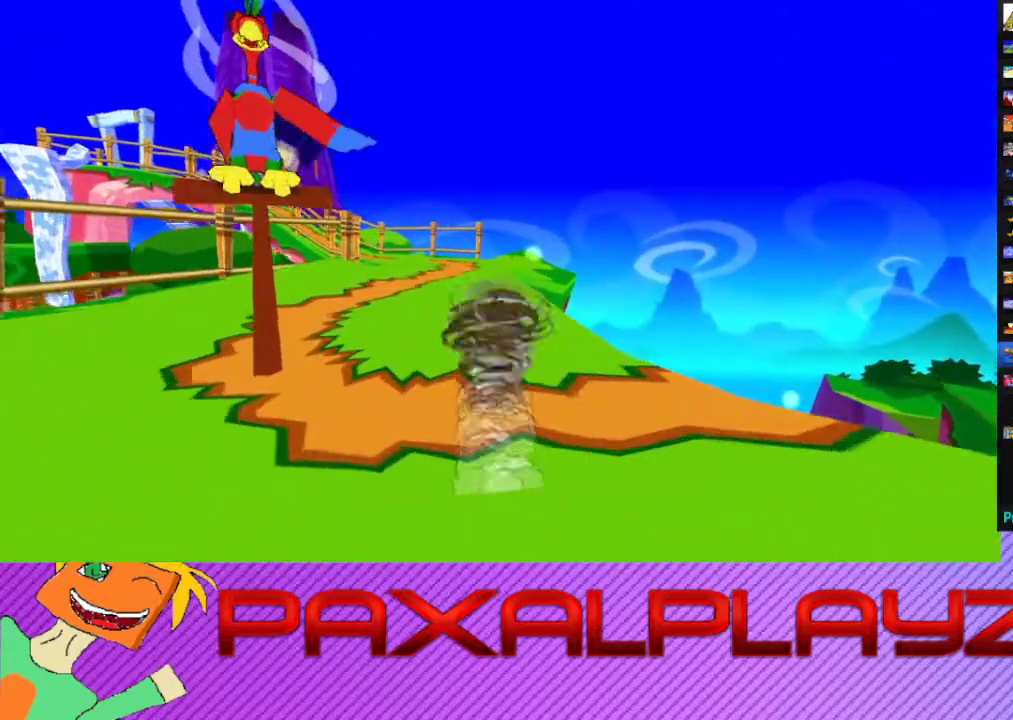
{"buttons": ["CIRCLE"], "left_stick": "up", "events": [[200, "left_stick", "up"]]}
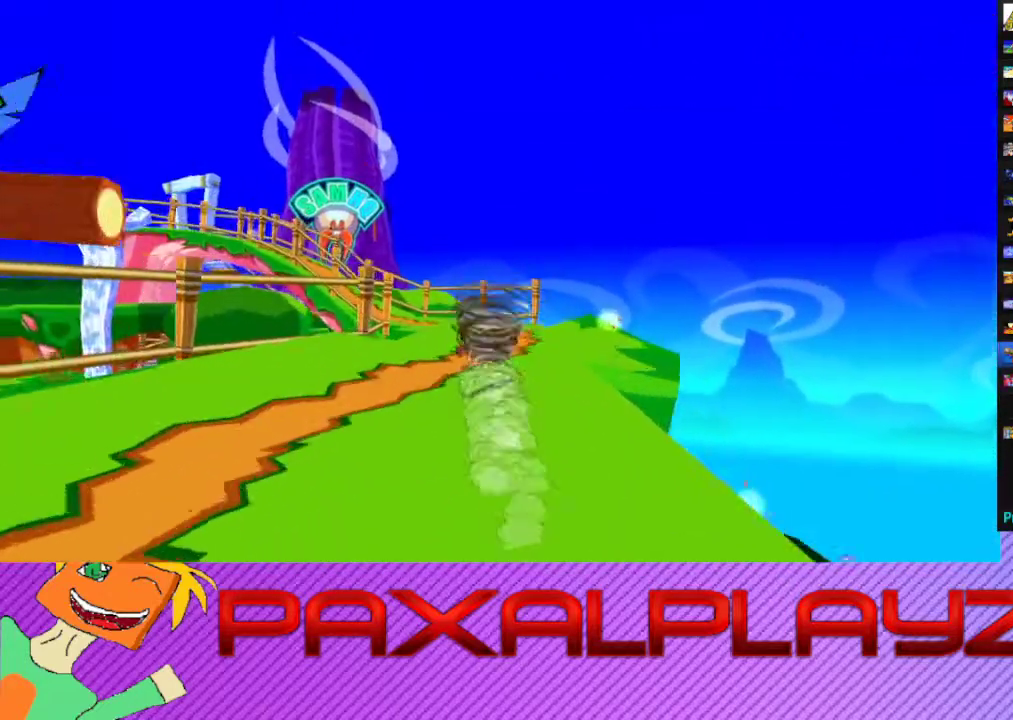
{"buttons": ["CIRCLE"], "left_stick": "up", "events": []}
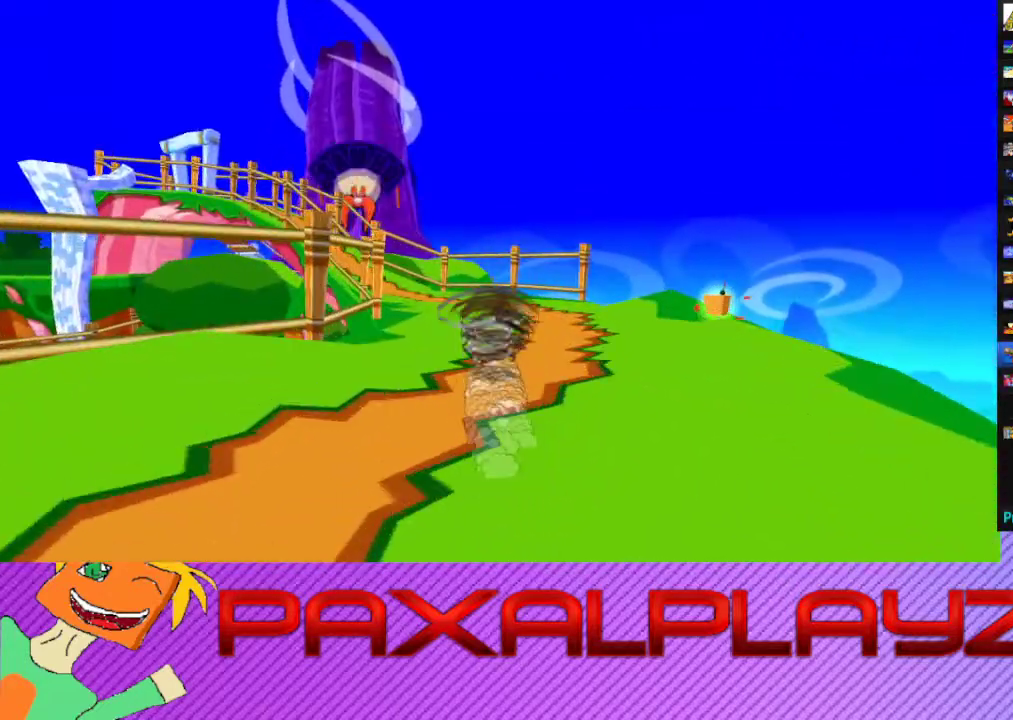
{"buttons": ["CIRCLE"], "left_stick": "up", "events": [[233, "R2", "down"], [333, "left_stick", "up-left"], [400, "R2", "up"], [467, "left_stick", "up"]]}